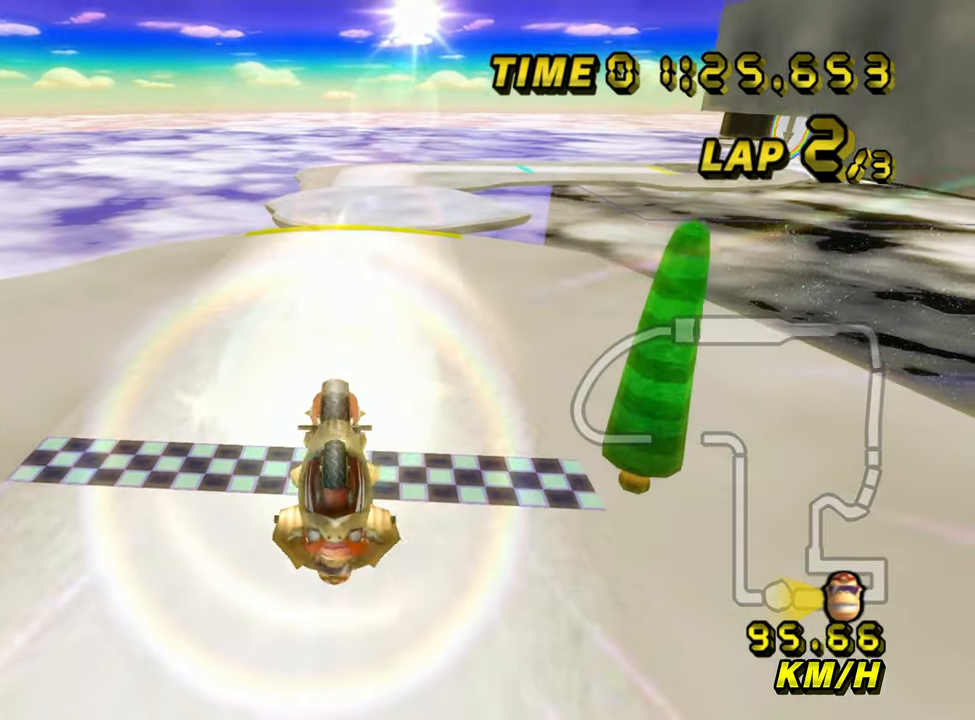
Gameplay with a controller (Nintendo layout); each line is a JSON object with the inputs held at the frame after it. "events" lists button and stick changes between this image and that frame as [ms after this image, input, new state], when the widget could be followed in between. Not read: L1 L3 R3 X Y Z.
{"buttons": ["A"], "left_stick": "up", "events": []}
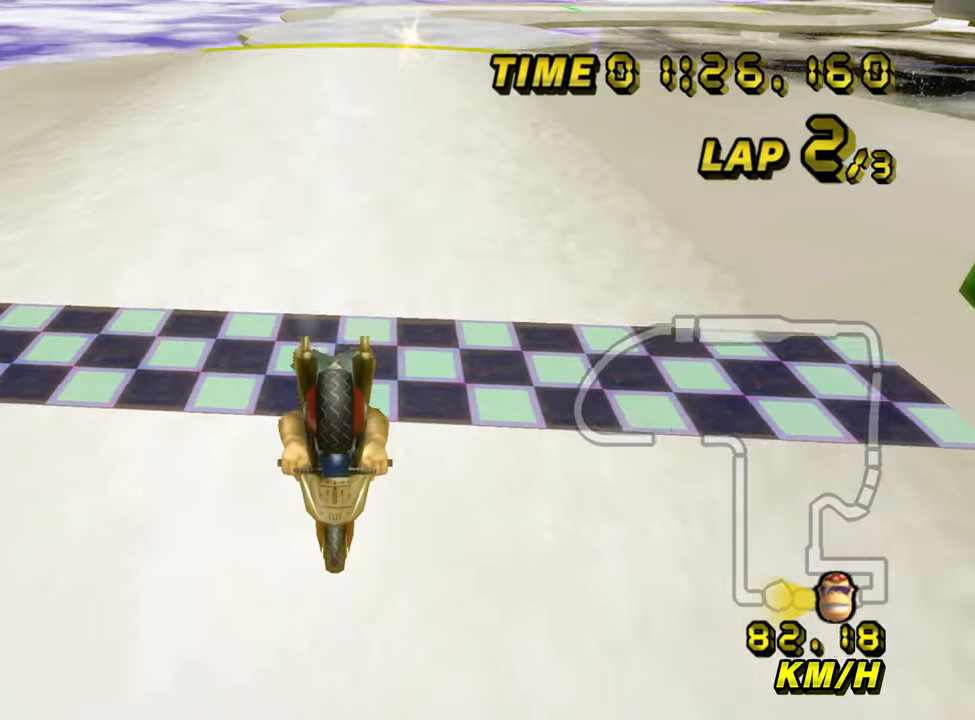
{"buttons": ["A"], "left_stick": "center", "events": [[283, "left_stick", "center"]]}
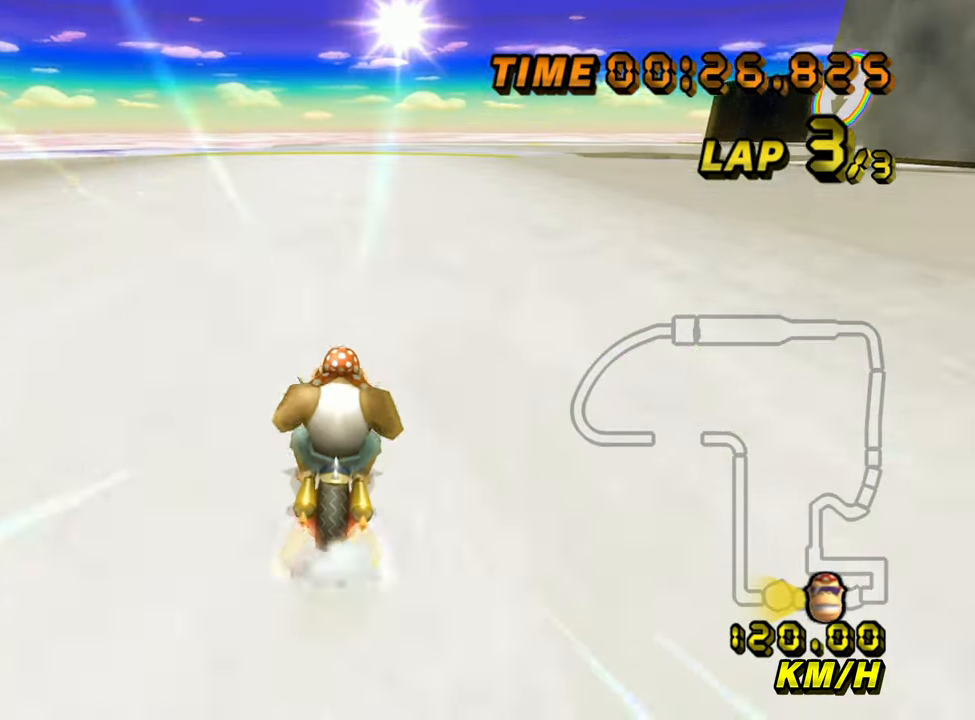
{"buttons": ["A"], "left_stick": "center", "events": []}
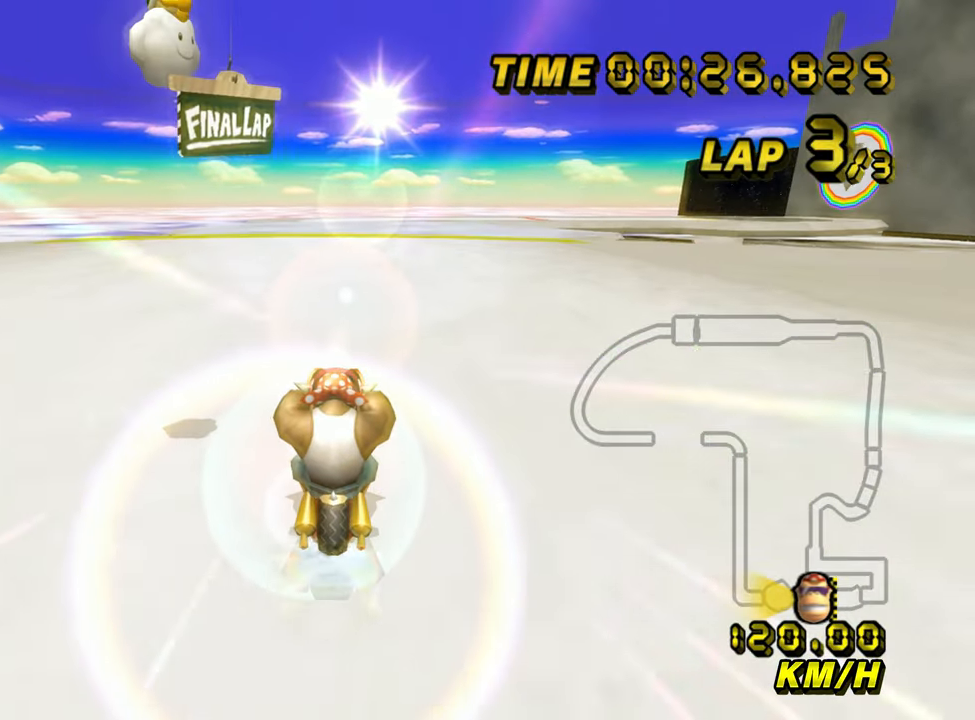
{"buttons": ["A"], "left_stick": "center", "events": [[117, "left_stick", "left"], [367, "left_stick", "center"]]}
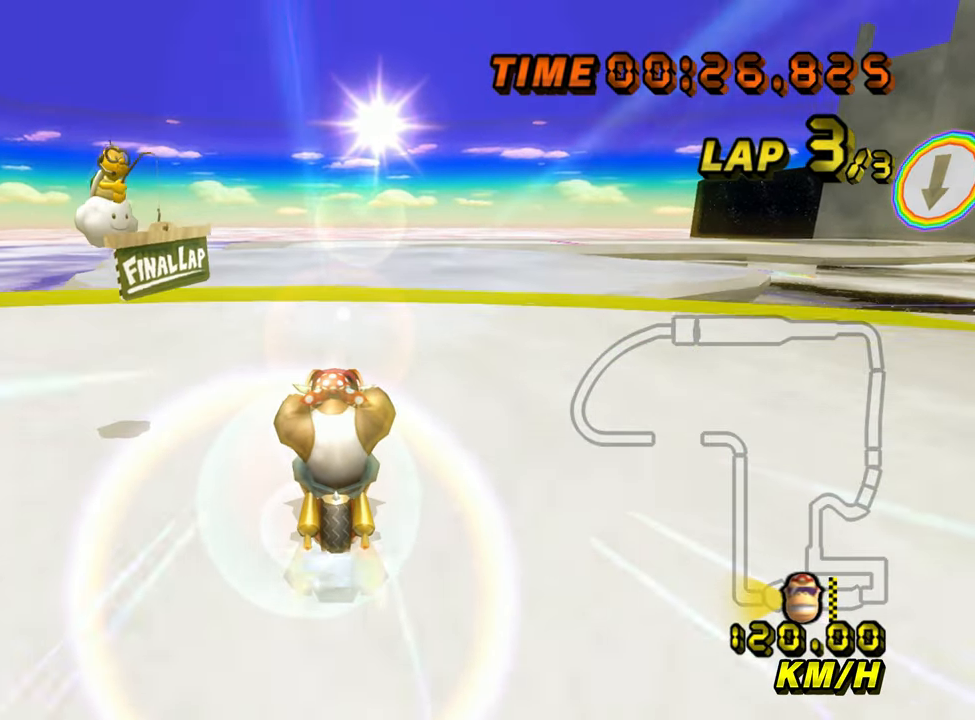
{"buttons": ["A", "B"], "left_stick": "center", "events": [[250, "B", "down"]]}
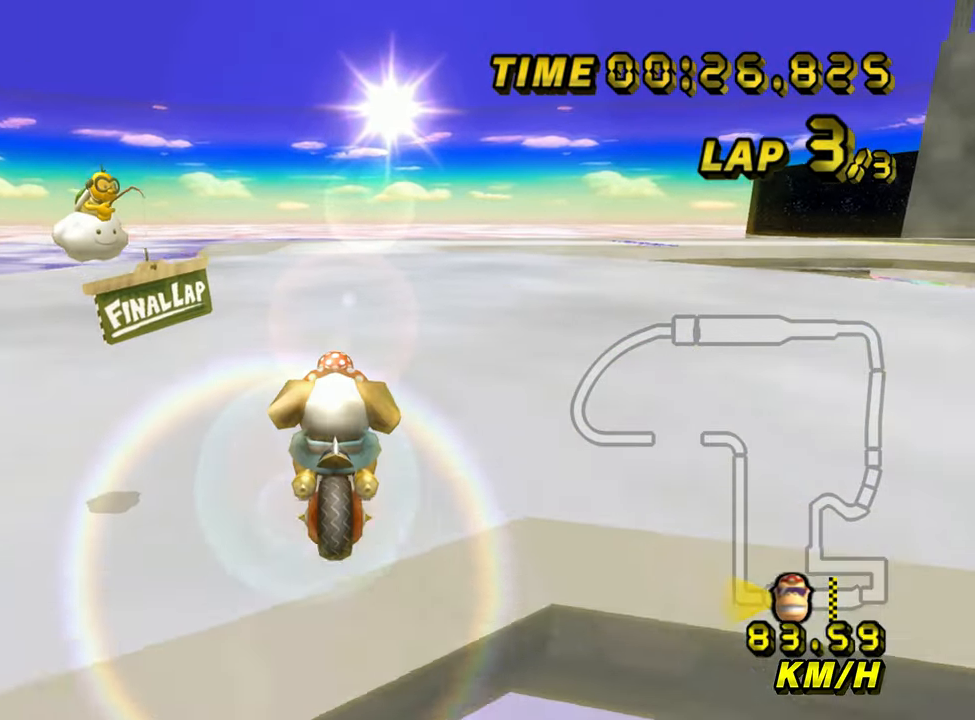
{"buttons": ["A"], "left_stick": "center", "events": [[50, "B", "up"]]}
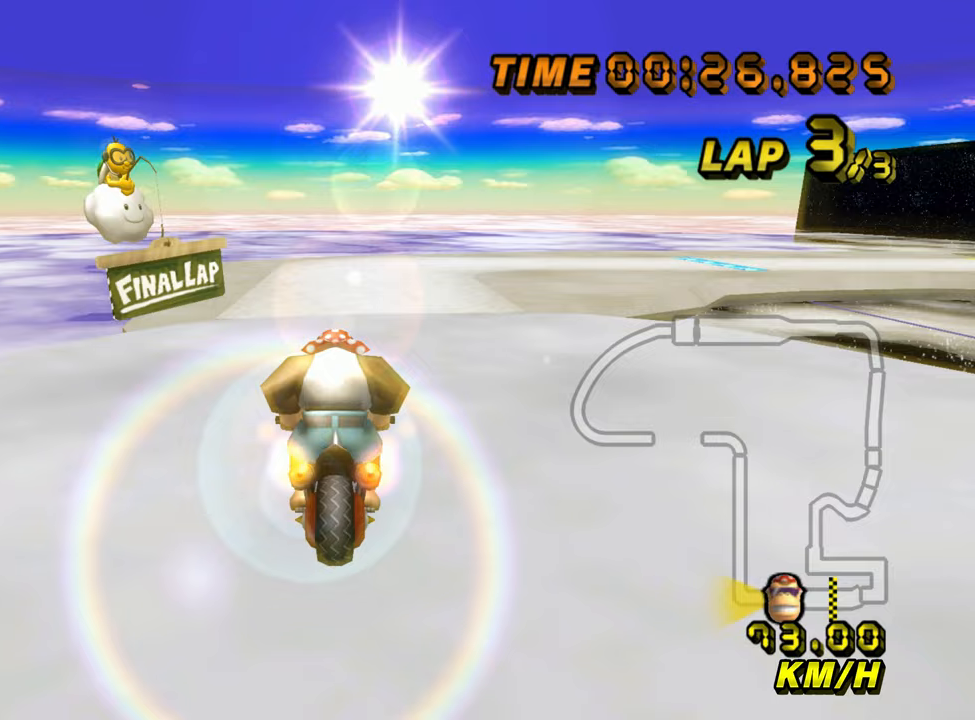
{"buttons": ["A"], "left_stick": "right", "events": [[300, "left_stick", "right"]]}
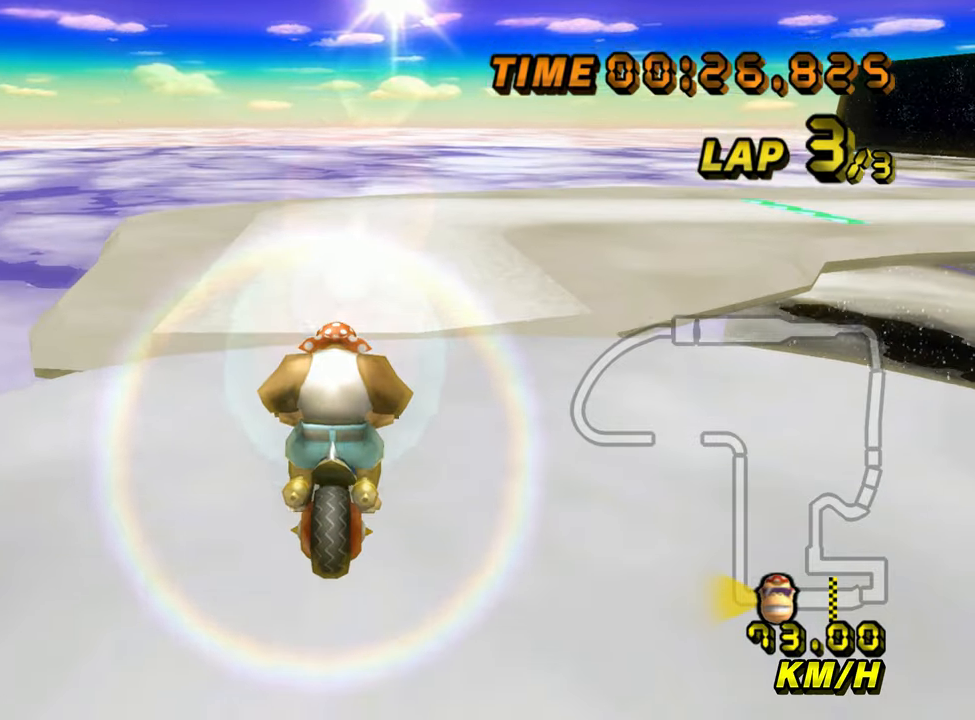
{"buttons": ["A", "B"], "left_stick": "right", "events": [[217, "B", "down"]]}
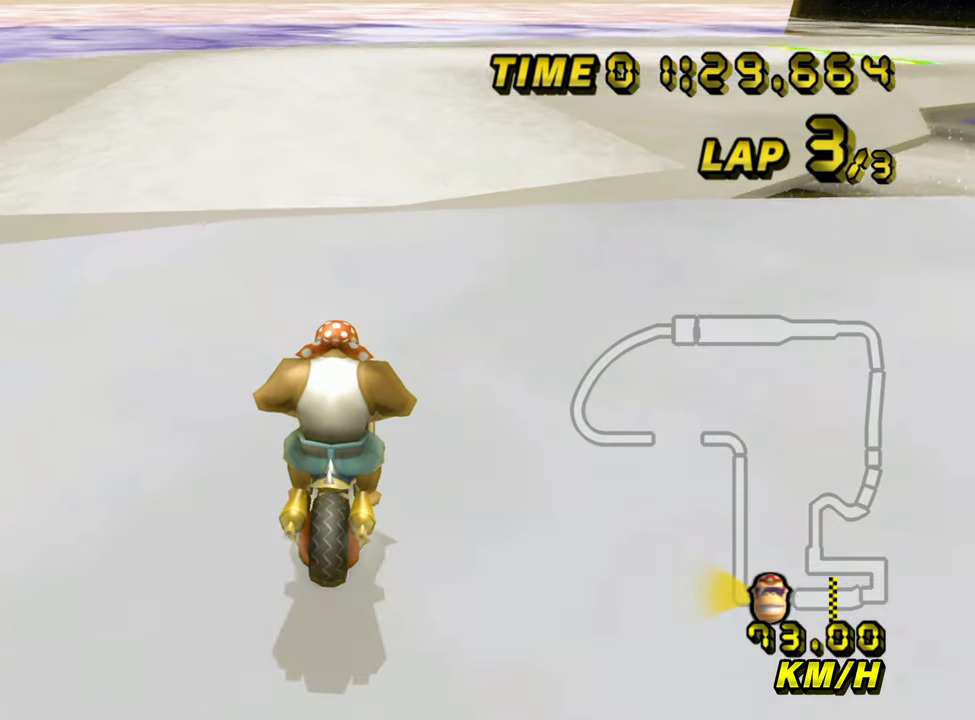
{"buttons": ["A", "B"], "left_stick": "left", "events": [[233, "left_stick", "left"]]}
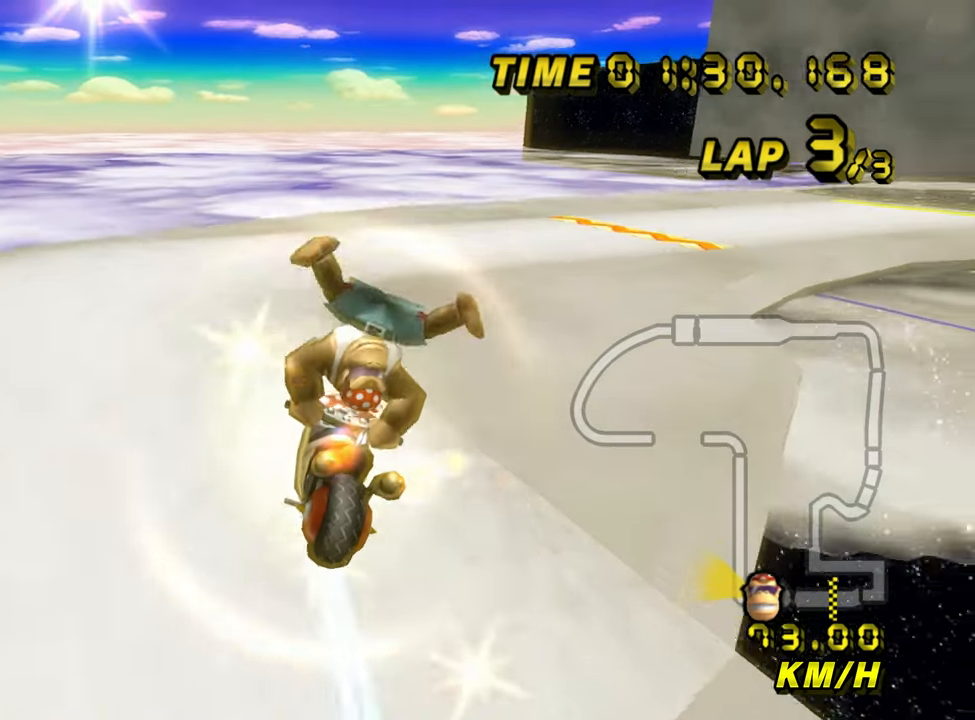
{"buttons": ["A", "B"], "left_stick": "up", "events": [[33, "left_stick", "up-left"], [133, "left_stick", "up"]]}
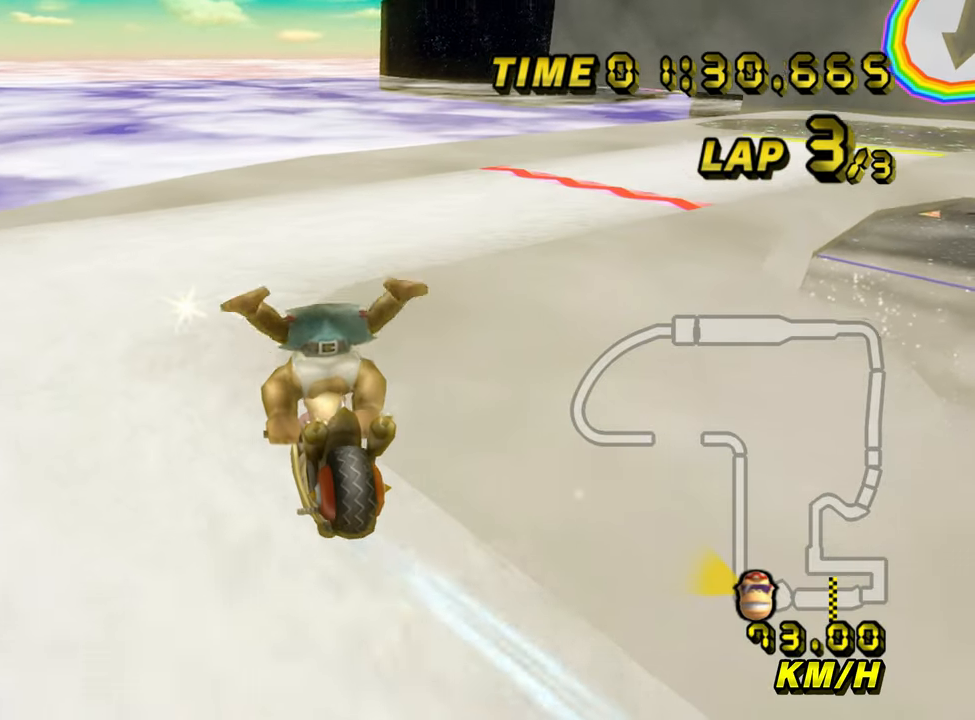
{"buttons": ["A", "B"], "left_stick": "up-right", "events": [[33, "left_stick", "up-left"], [233, "left_stick", "up-right"]]}
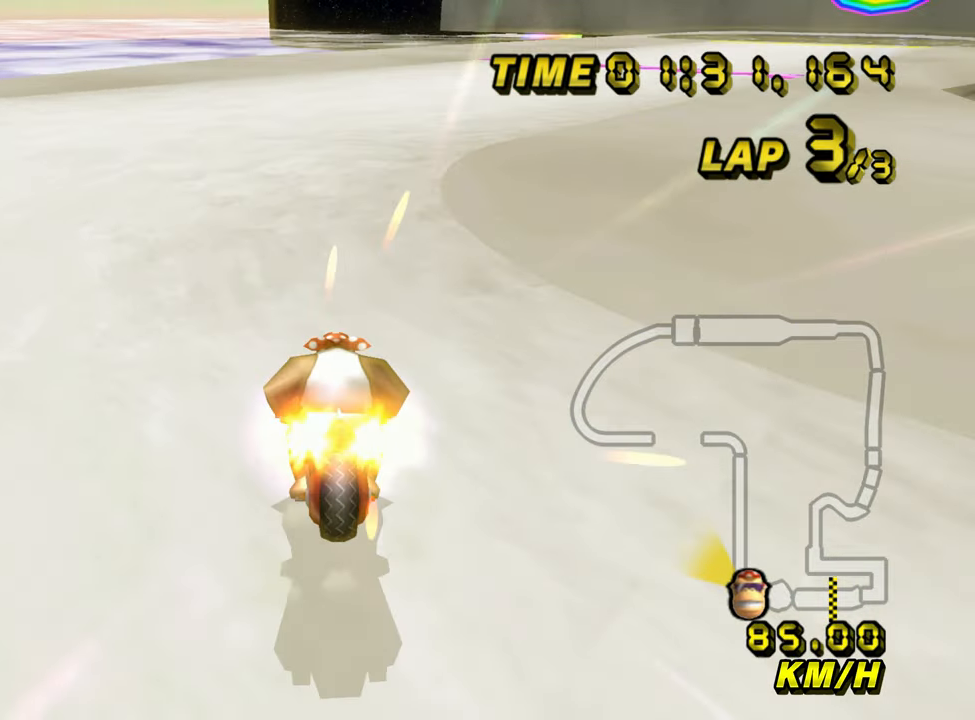
{"buttons": ["A"], "left_stick": "right", "events": [[17, "left_stick", "right"], [450, "B", "up"]]}
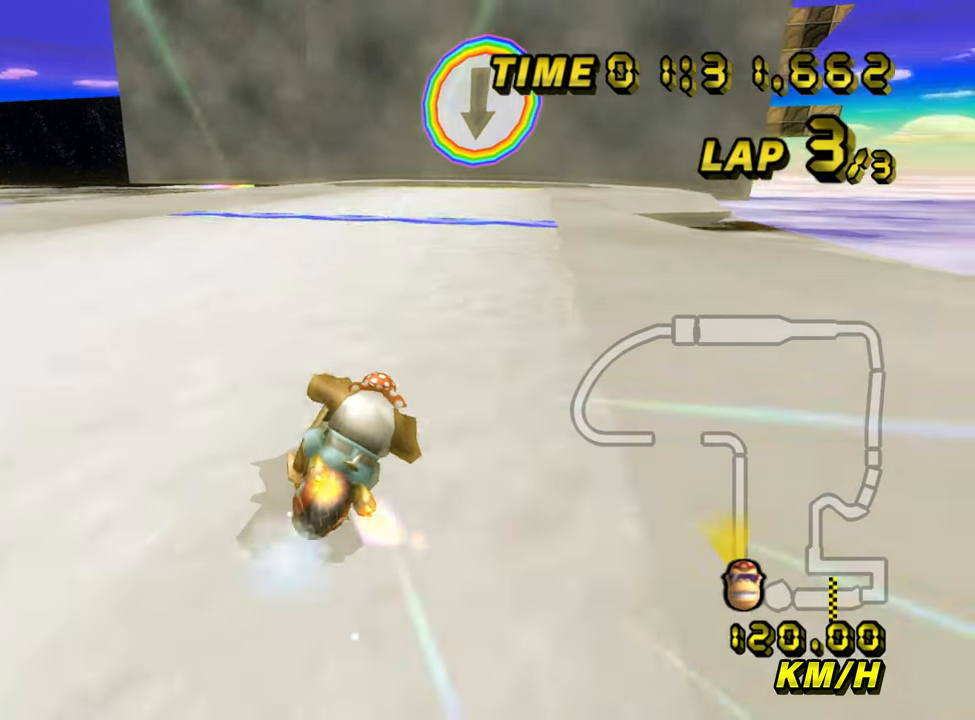
{"buttons": ["A"], "left_stick": "center", "events": [[67, "left_stick", "center"]]}
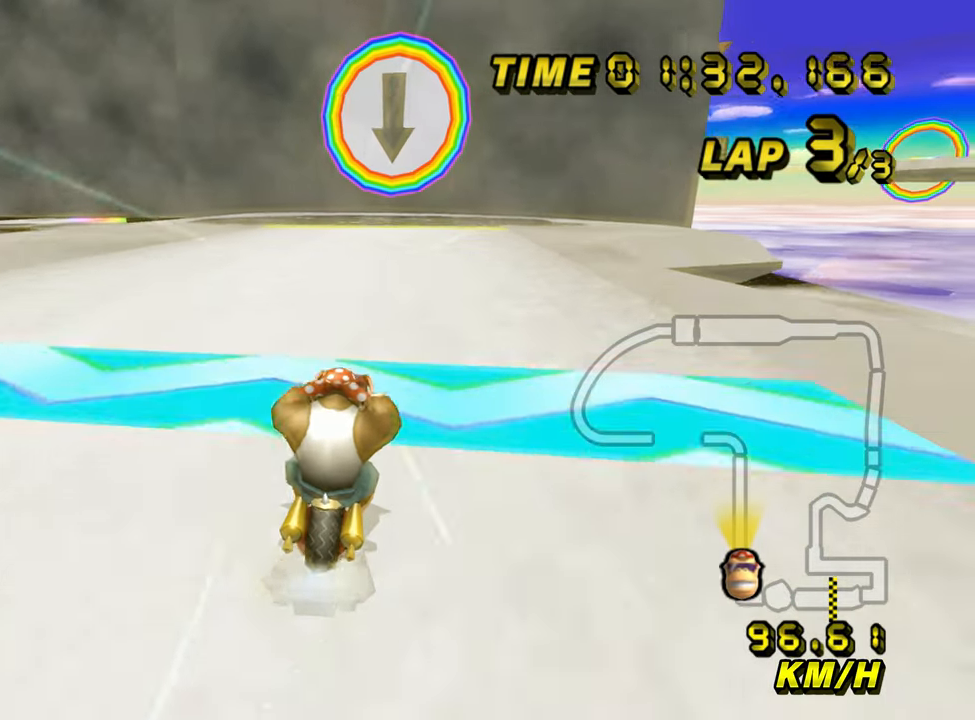
{"buttons": ["A"], "left_stick": "center", "events": [[167, "left_stick", "left"], [317, "left_stick", "center"]]}
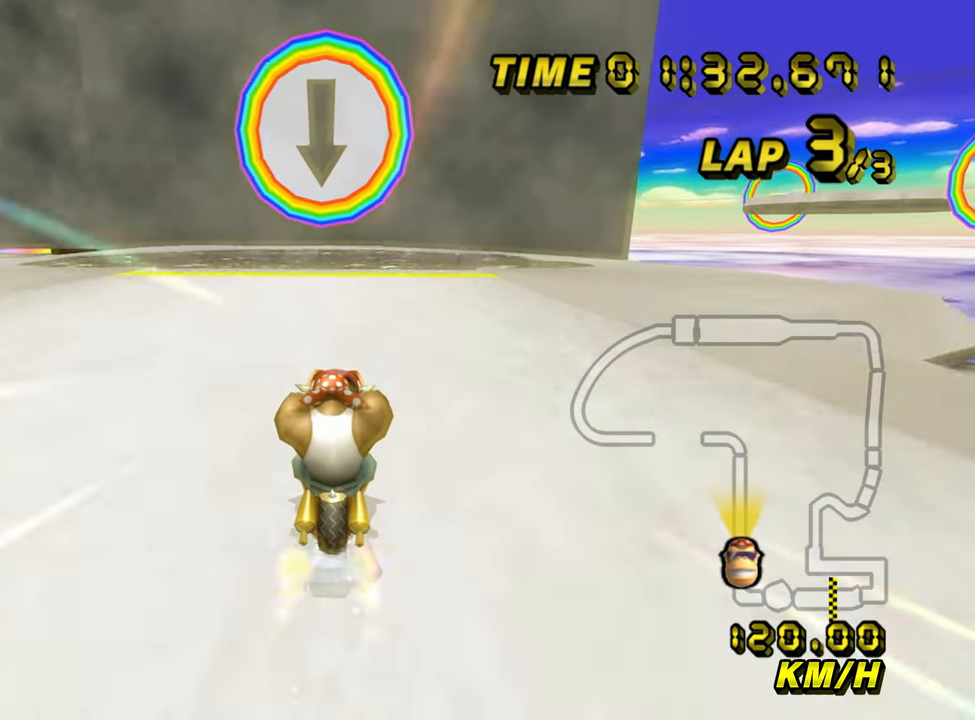
{"buttons": ["A", "B"], "left_stick": "center", "events": [[367, "B", "down"]]}
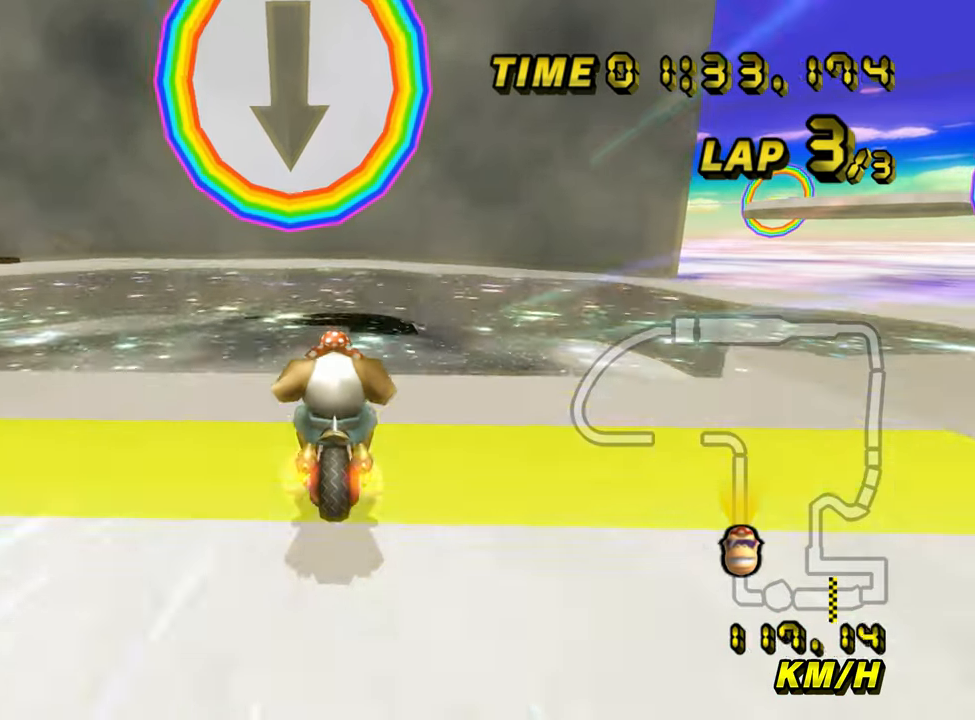
{"buttons": ["A"], "left_stick": "down", "events": [[17, "B", "up"], [233, "left_stick", "down"]]}
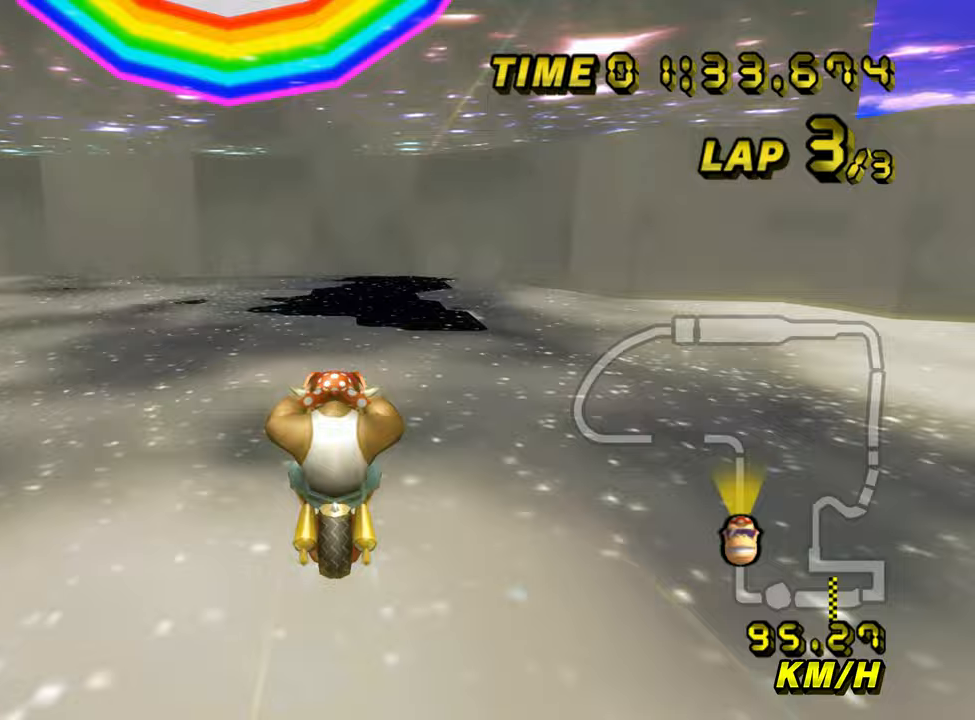
{"buttons": ["A"], "left_stick": "down", "events": []}
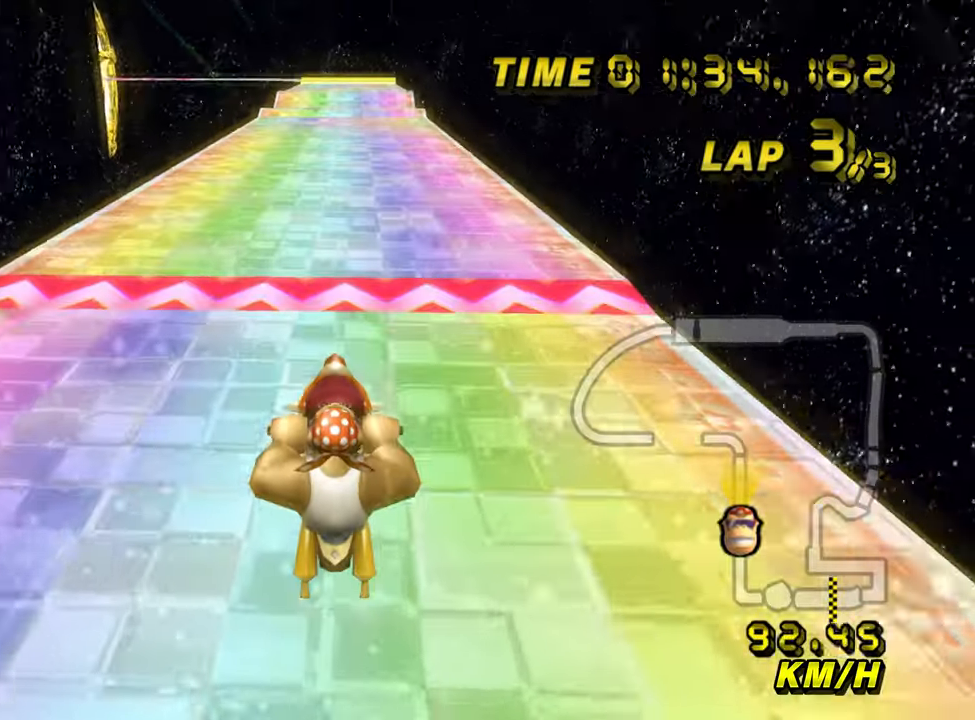
{"buttons": ["A"], "left_stick": "center", "events": [[83, "left_stick", "center"]]}
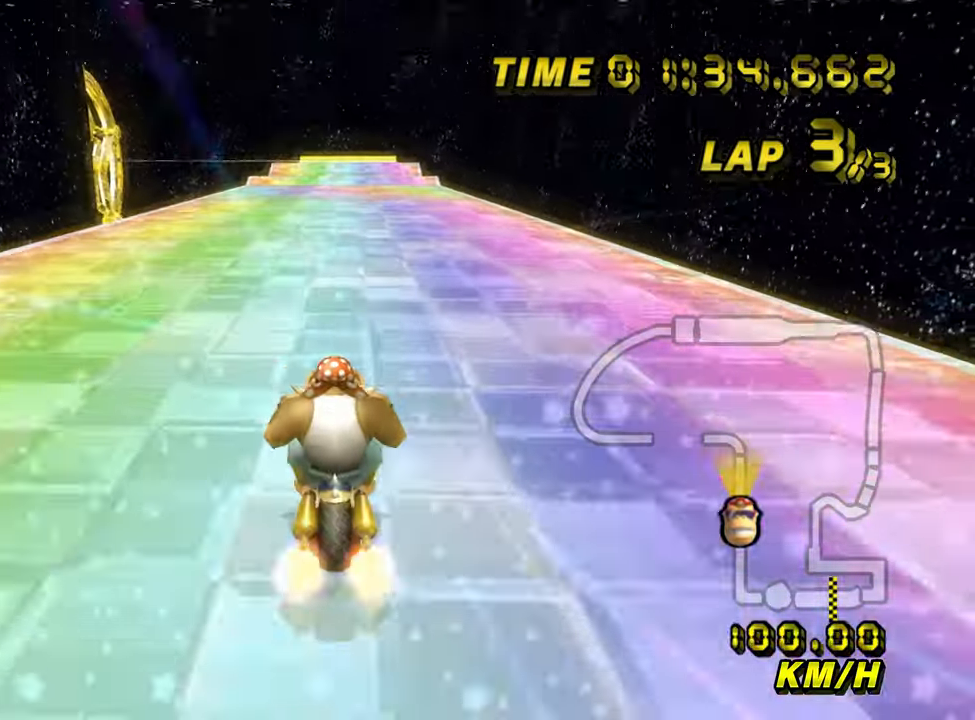
{"buttons": ["A"], "left_stick": "down", "events": [[50, "left_stick", "right"], [233, "left_stick", "down"]]}
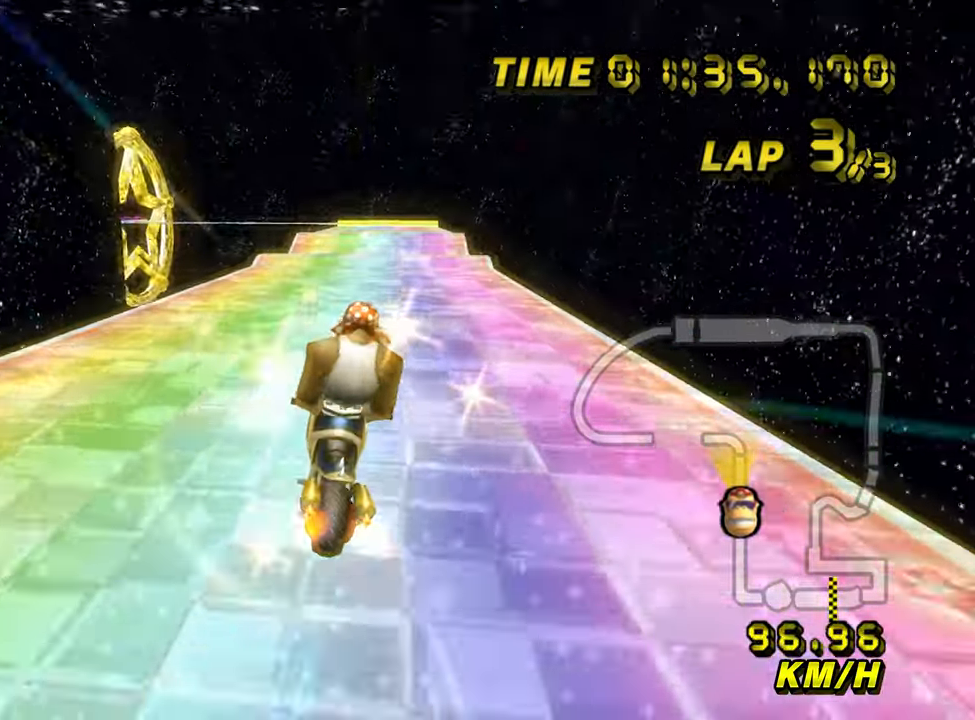
{"buttons": ["A", "B"], "left_stick": "center", "events": [[217, "left_stick", "down-right"], [317, "left_stick", "center"], [333, "B", "down"]]}
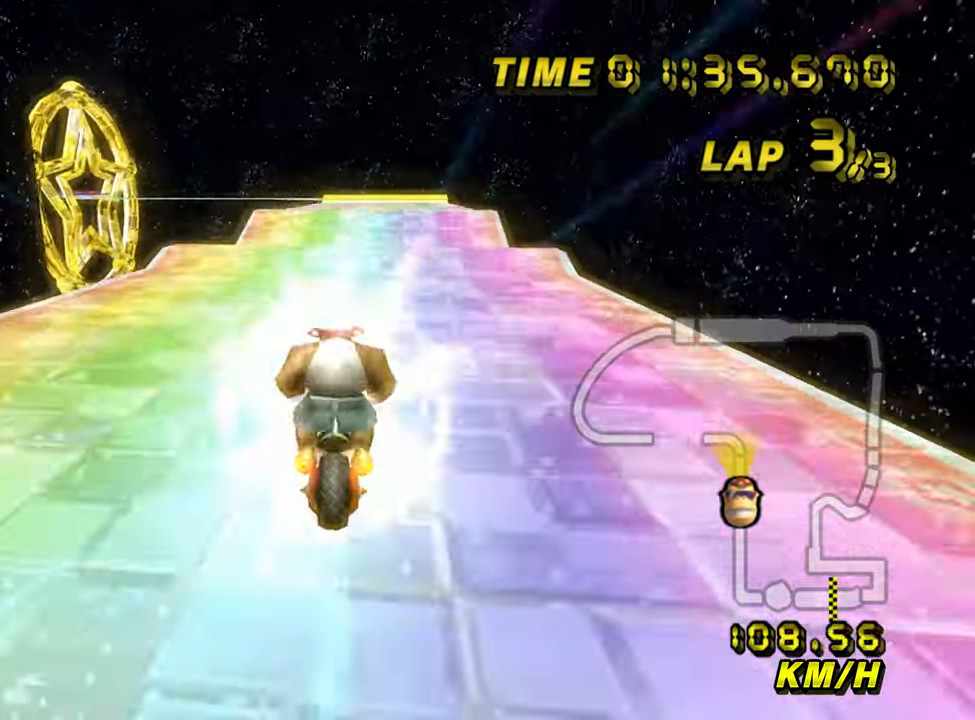
{"buttons": ["A"], "left_stick": "center", "events": [[83, "B", "up"]]}
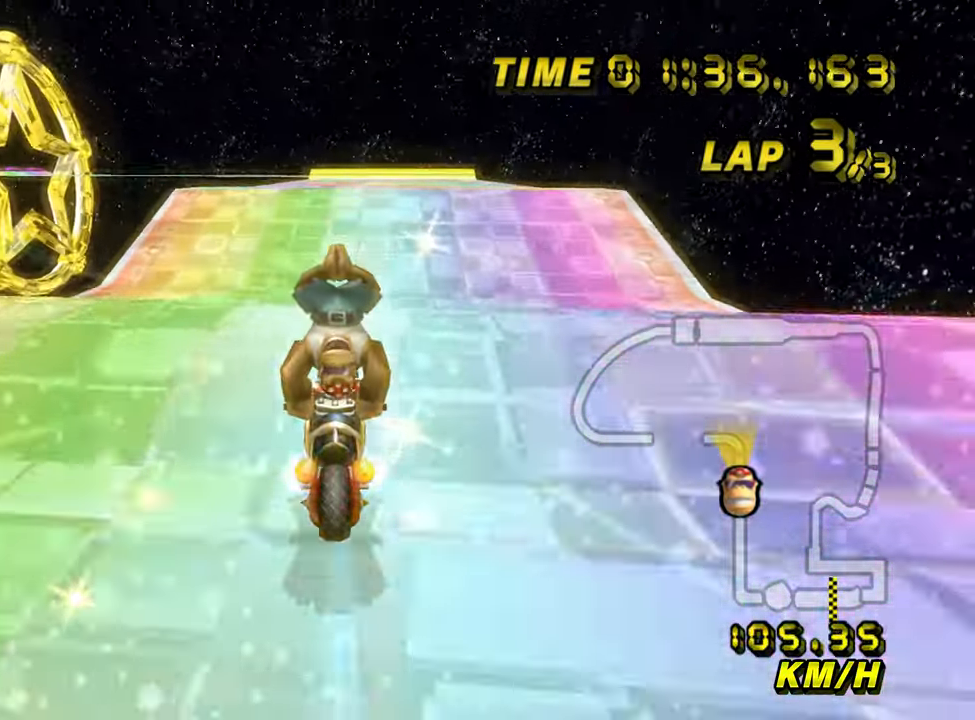
{"buttons": ["A"], "left_stick": "up", "events": [[17, "left_stick", "right"], [183, "left_stick", "up-right"], [300, "left_stick", "up"]]}
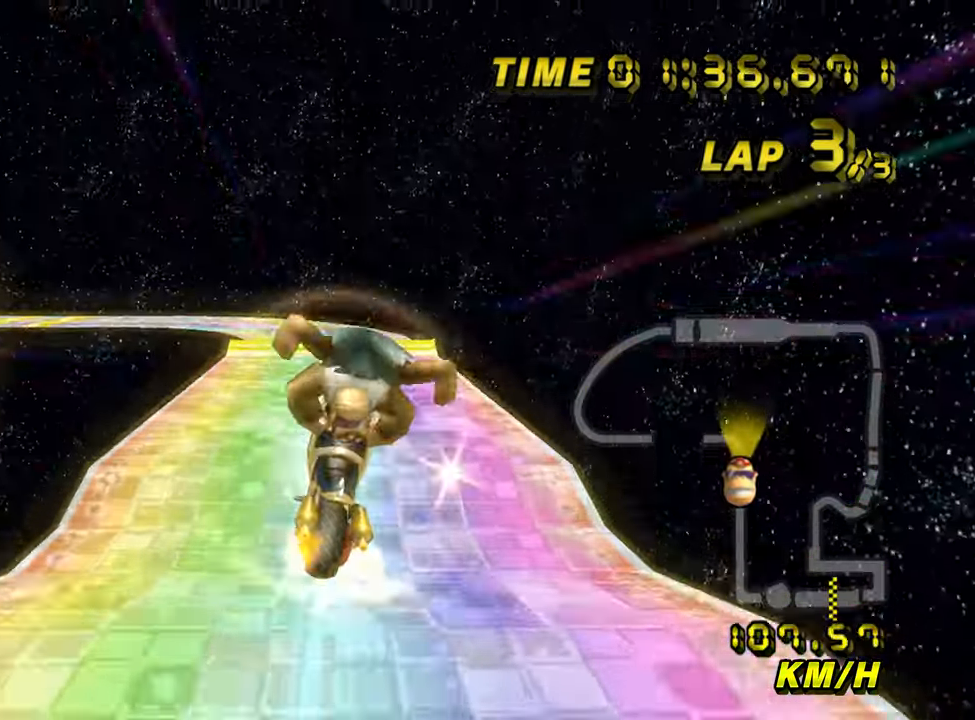
{"buttons": ["A"], "left_stick": "up", "events": []}
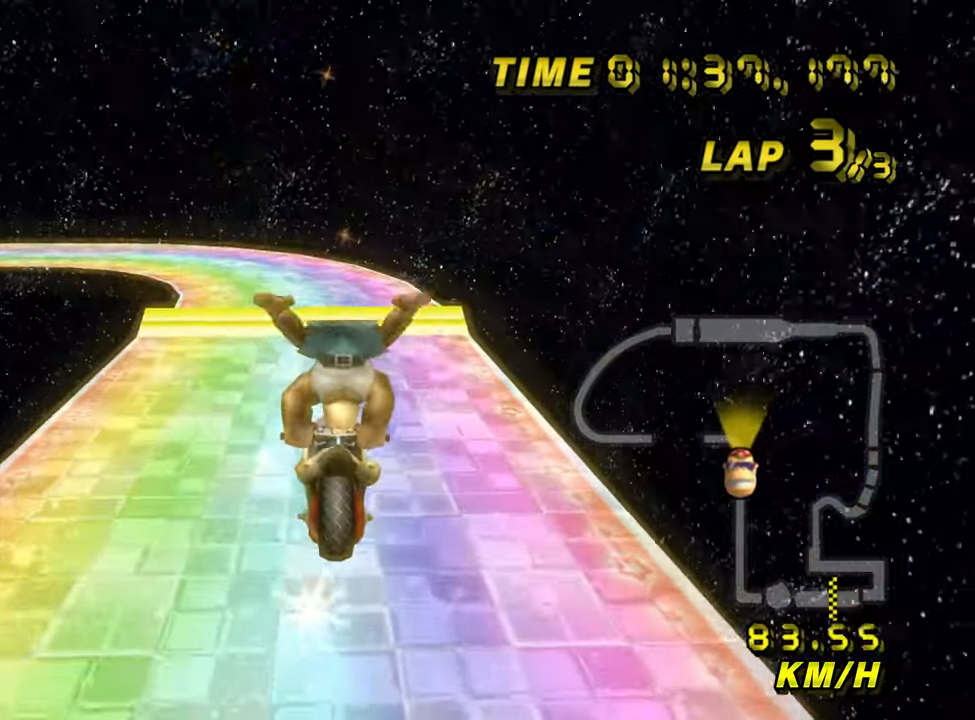
{"buttons": ["A"], "left_stick": "left", "events": [[350, "left_stick", "left"]]}
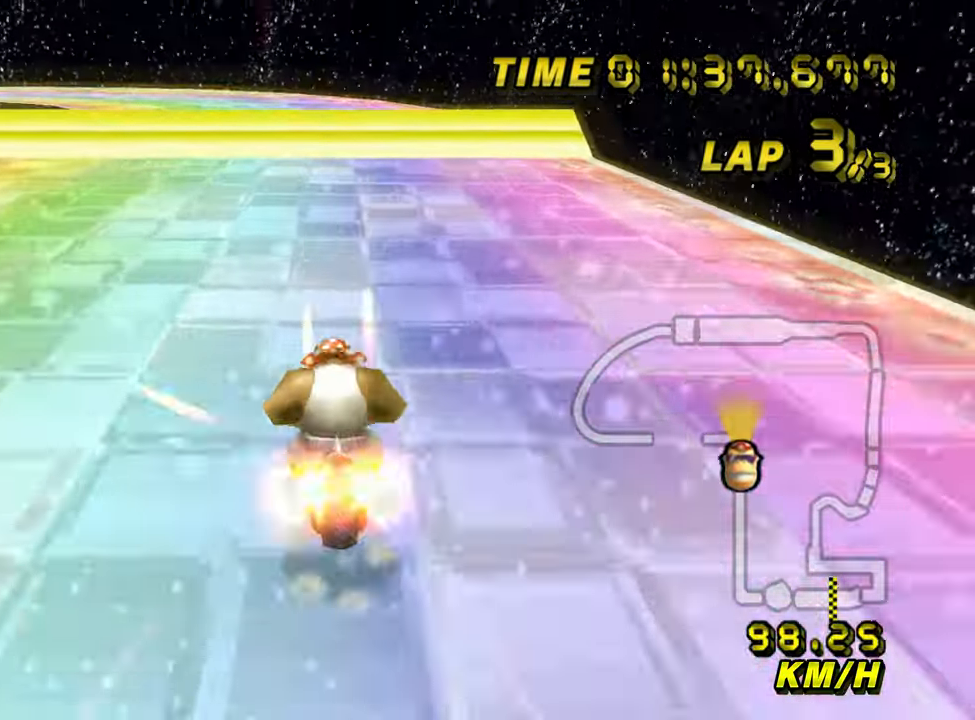
{"buttons": ["A", "B"], "left_stick": "left", "events": [[433, "B", "down"]]}
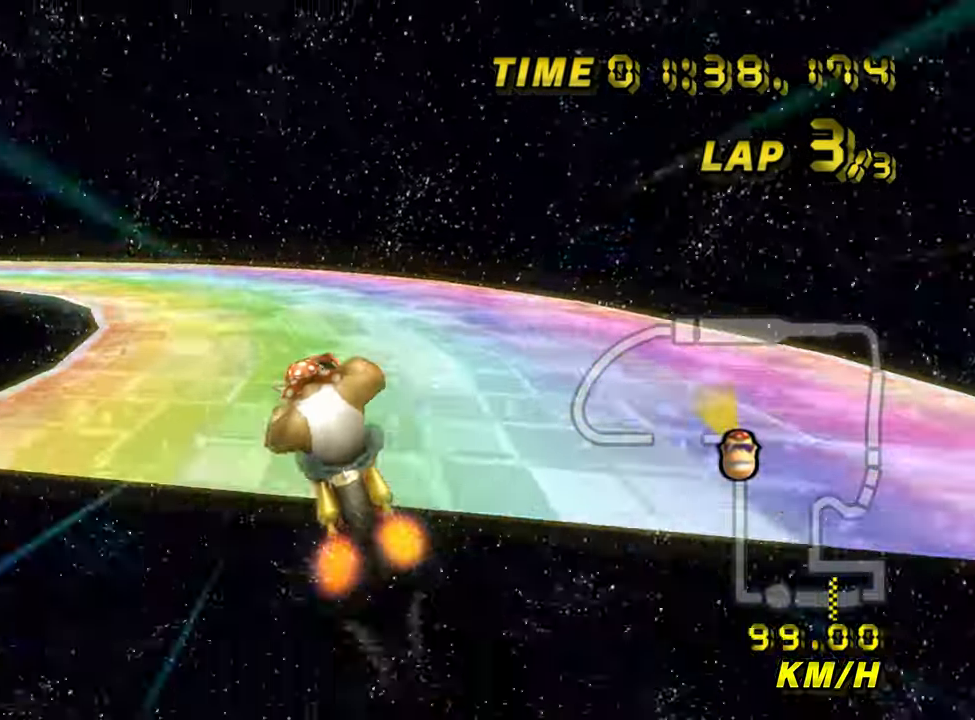
{"buttons": ["A", "B"], "left_stick": "left", "events": []}
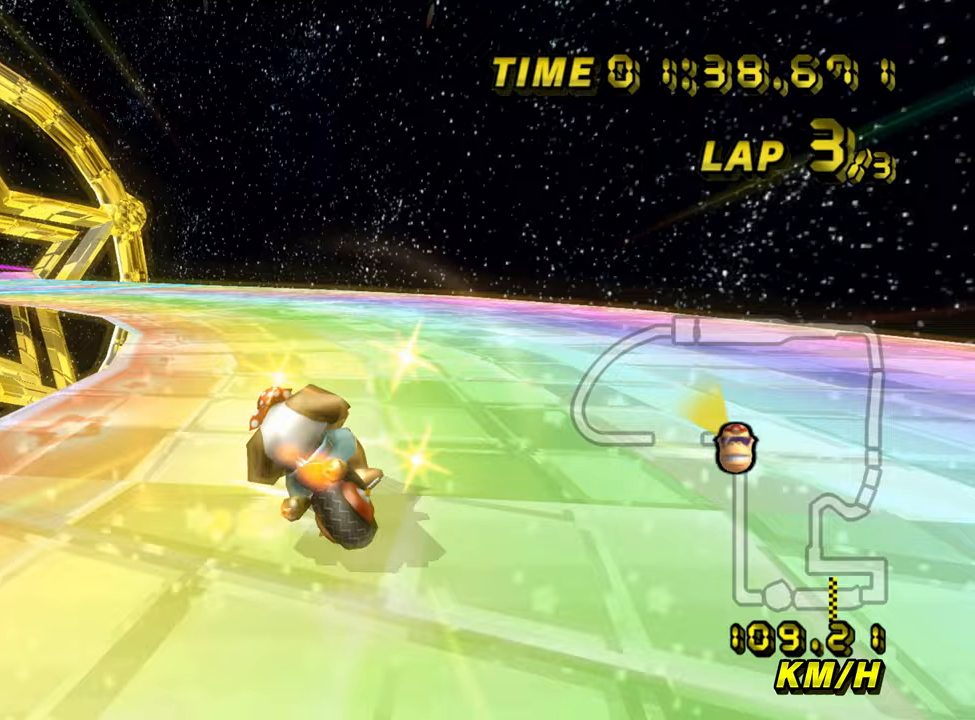
{"buttons": ["A"], "left_stick": "center", "events": [[400, "B", "up"], [467, "left_stick", "center"]]}
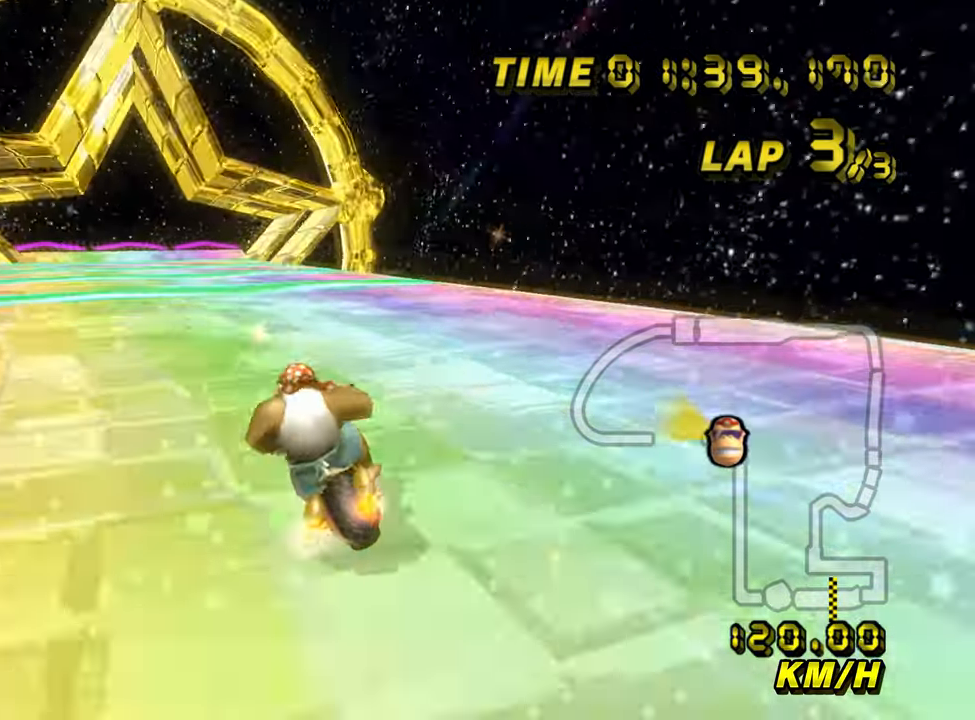
{"buttons": ["A"], "left_stick": "center", "events": []}
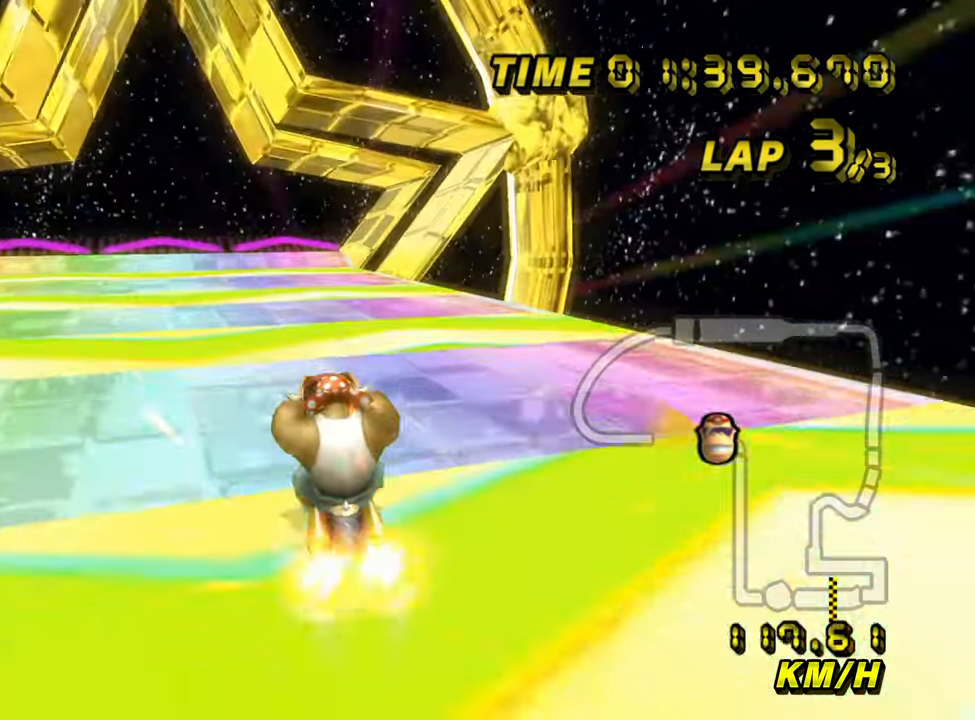
{"buttons": ["A"], "left_stick": "up", "events": [[400, "left_stick", "up"]]}